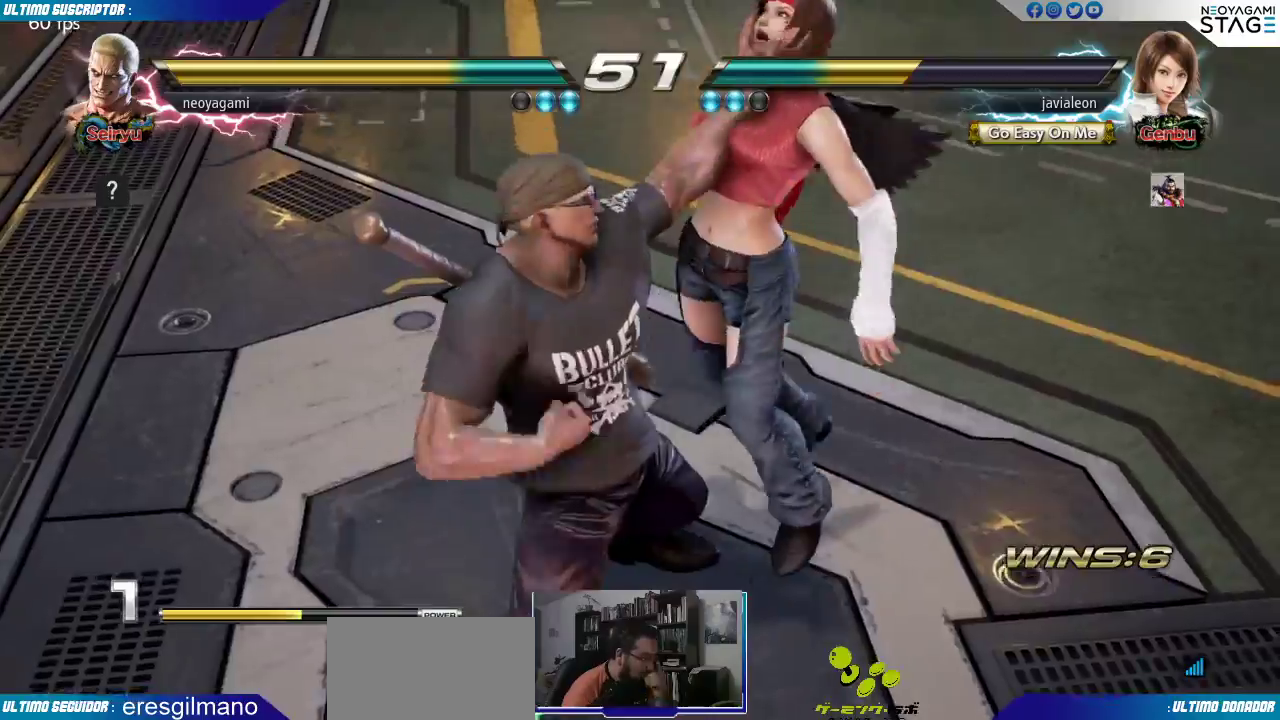
Gameplay with a controller (arcade stick); each line is a JSON object with the inputs held at the frame after it (dt_ms = milliseconds from this image to that frame). "events" lists button and stick changes between this image and that frame as [ms after this image, input, new state], when the widget could be followed in between. Not read: L3 R3 SELECT START.
{"dt_ms": 500, "buttons": ["SQUARE"], "left_stick": "center", "events": [[83, "SQUARE", "down"], [167, "SQUARE", "up"], [233, "SQUARE", "down"], [317, "SQUARE", "up"], [367, "SQUARE", "down"], [450, "SQUARE", "up"], [483, "SQUARE", "down"]]}
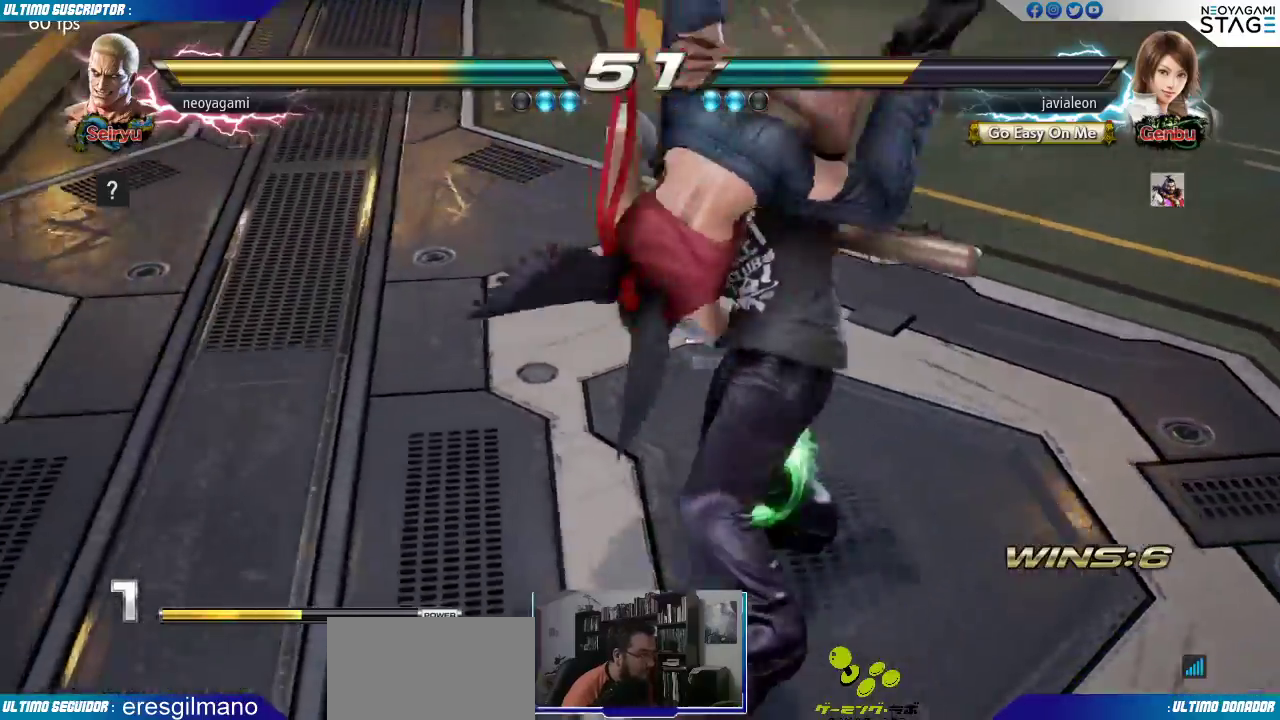
{"dt_ms": 500, "buttons": [], "left_stick": "center", "events": [[117, "SQUARE", "up"], [267, "SQUARE", "down"], [400, "SQUARE", "up"]]}
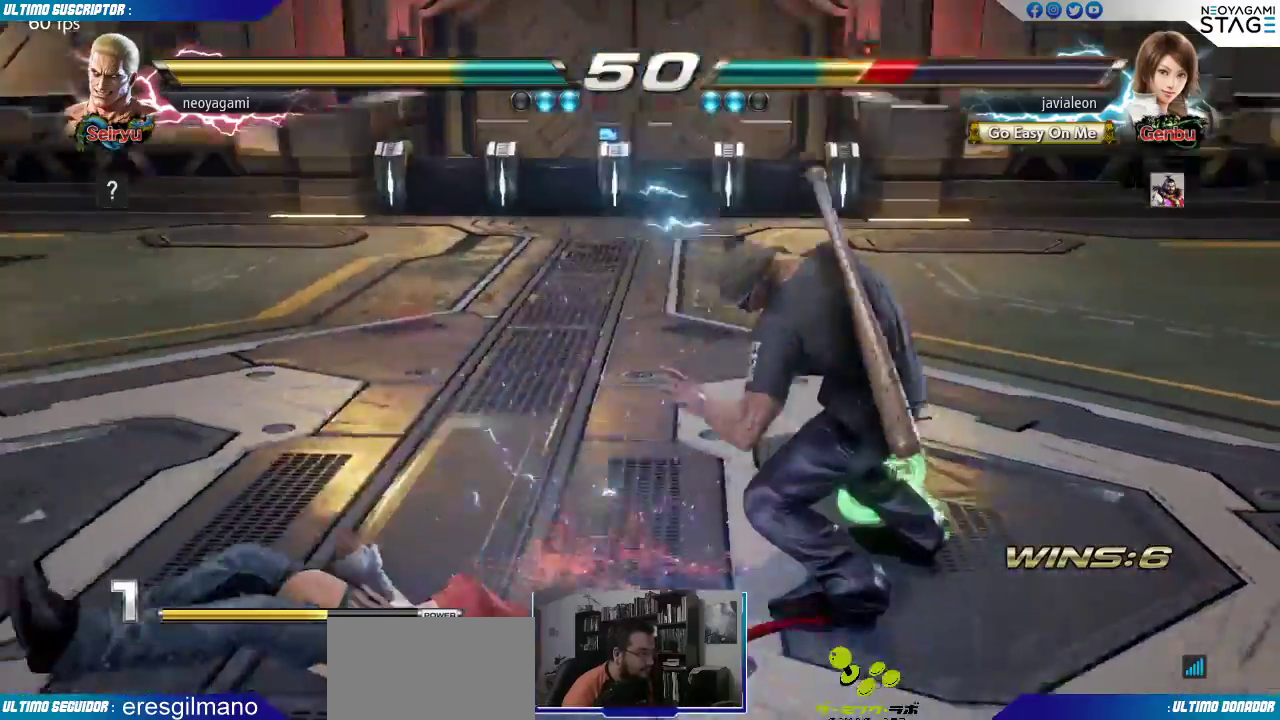
{"dt_ms": 500, "buttons": [], "left_stick": "center", "events": []}
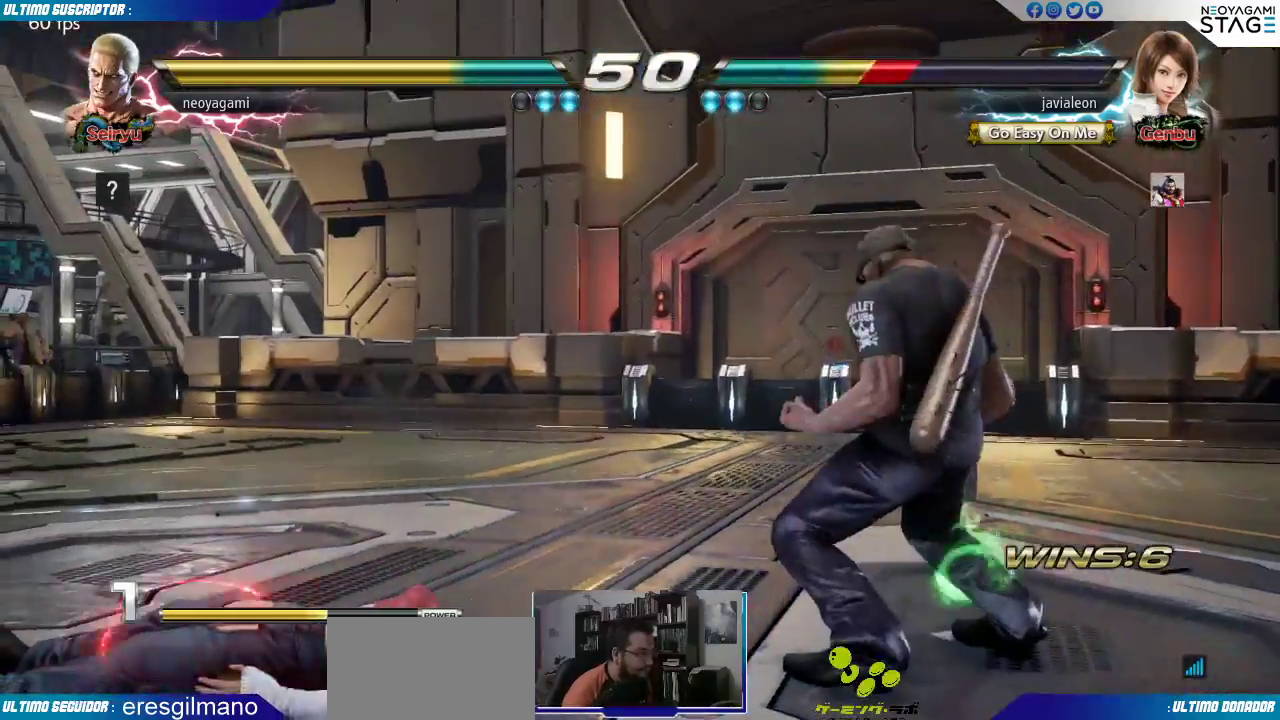
{"dt_ms": 1000, "buttons": [], "left_stick": "down-right"}
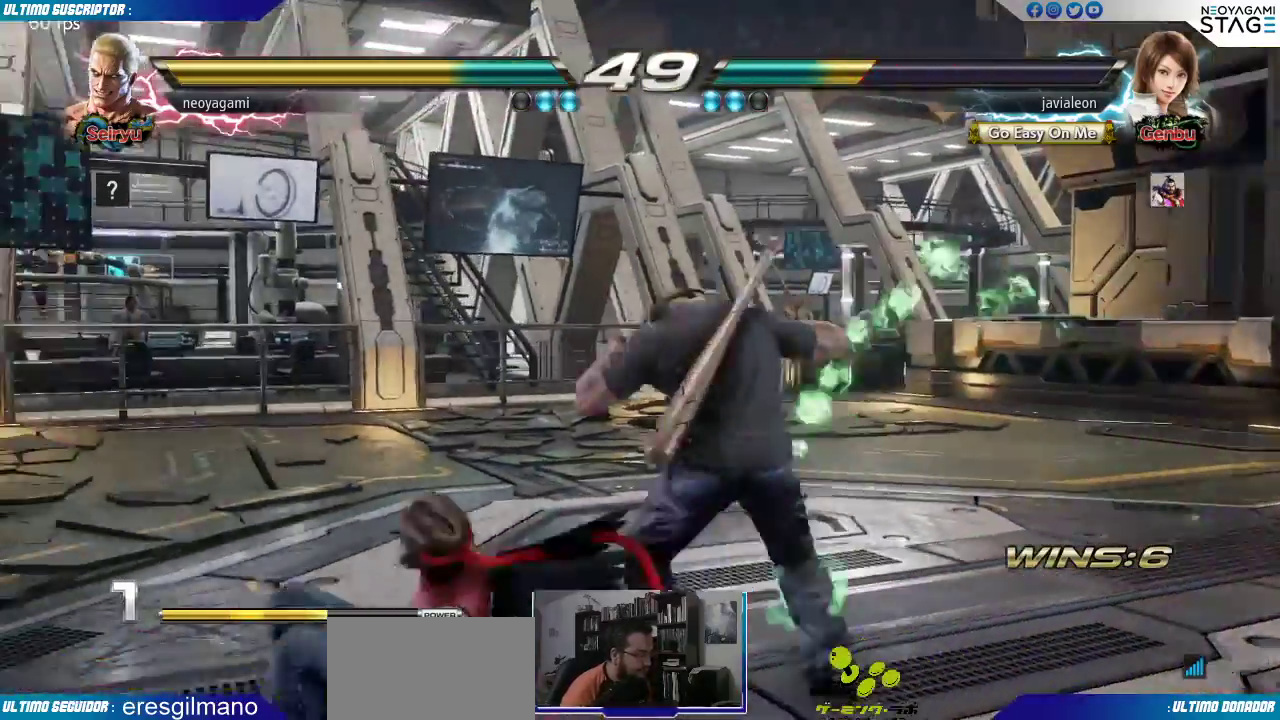
{"dt_ms": 500, "buttons": [], "left_stick": "down-right", "events": []}
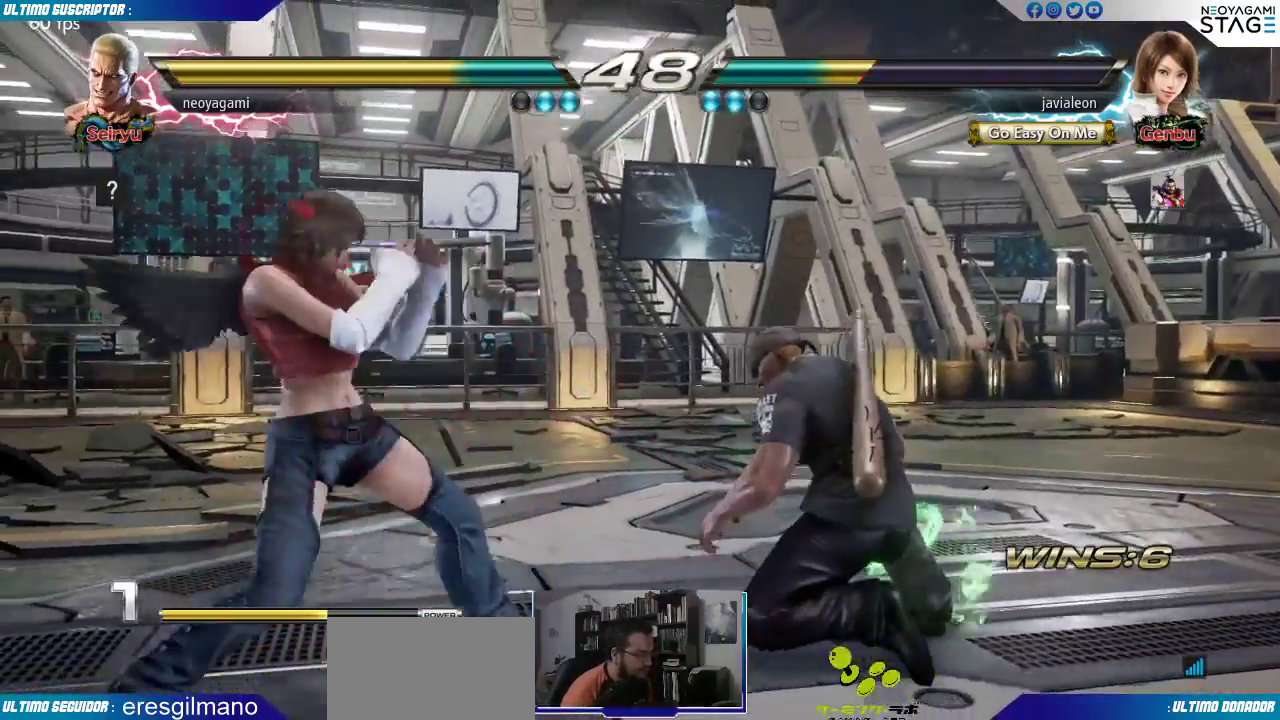
{"dt_ms": 500, "buttons": [], "left_stick": "down", "events": [[17, "left_stick", "center"], [67, "left_stick", "right"], [133, "left_stick", "center"], [183, "left_stick", "right"], [400, "left_stick", "down"]]}
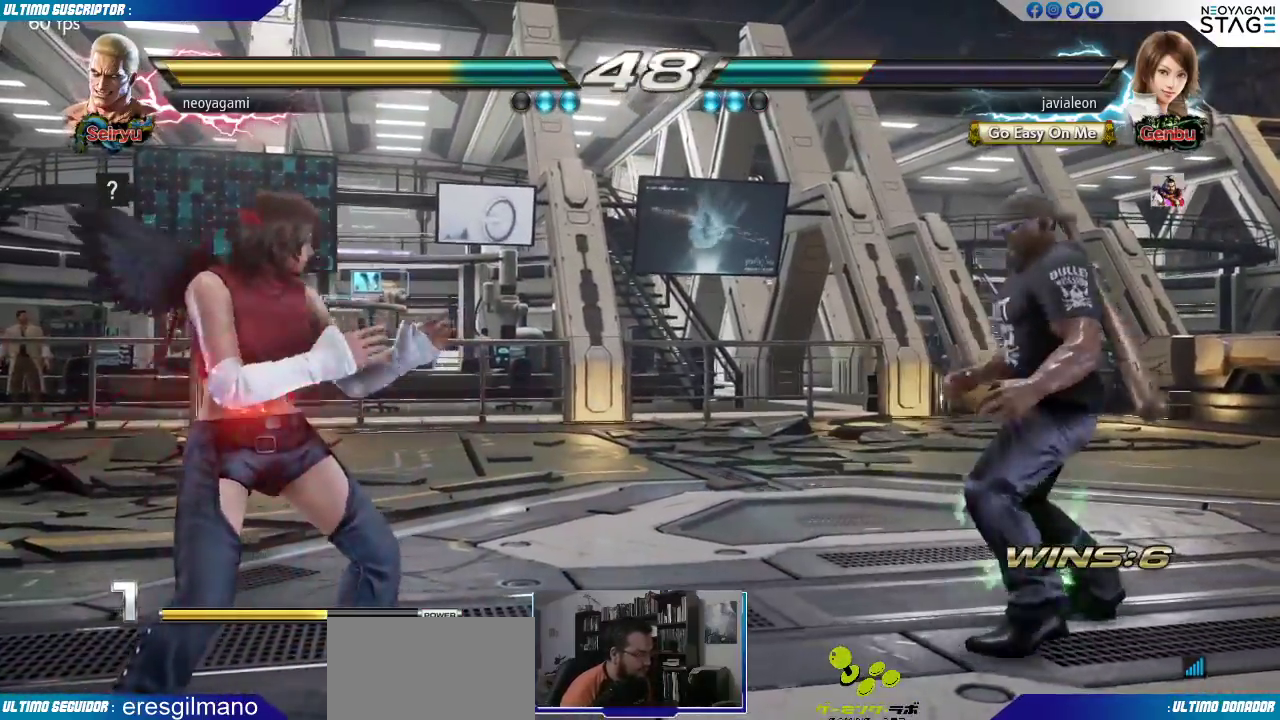
{"dt_ms": 500, "buttons": [], "left_stick": "center", "events": [[17, "SQUARE", "down"], [17, "left_stick", "left"], [67, "SQUARE", "up"], [67, "left_stick", "center"]]}
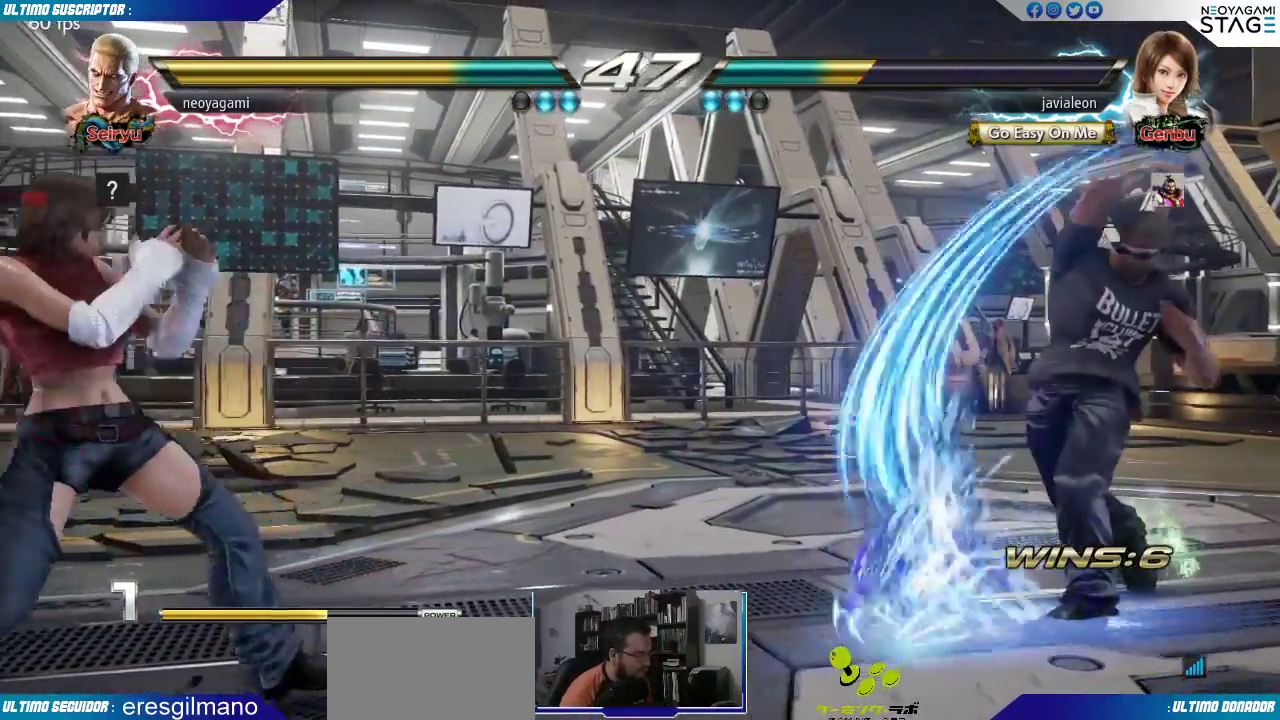
{"dt_ms": 500, "buttons": [], "left_stick": "left"}
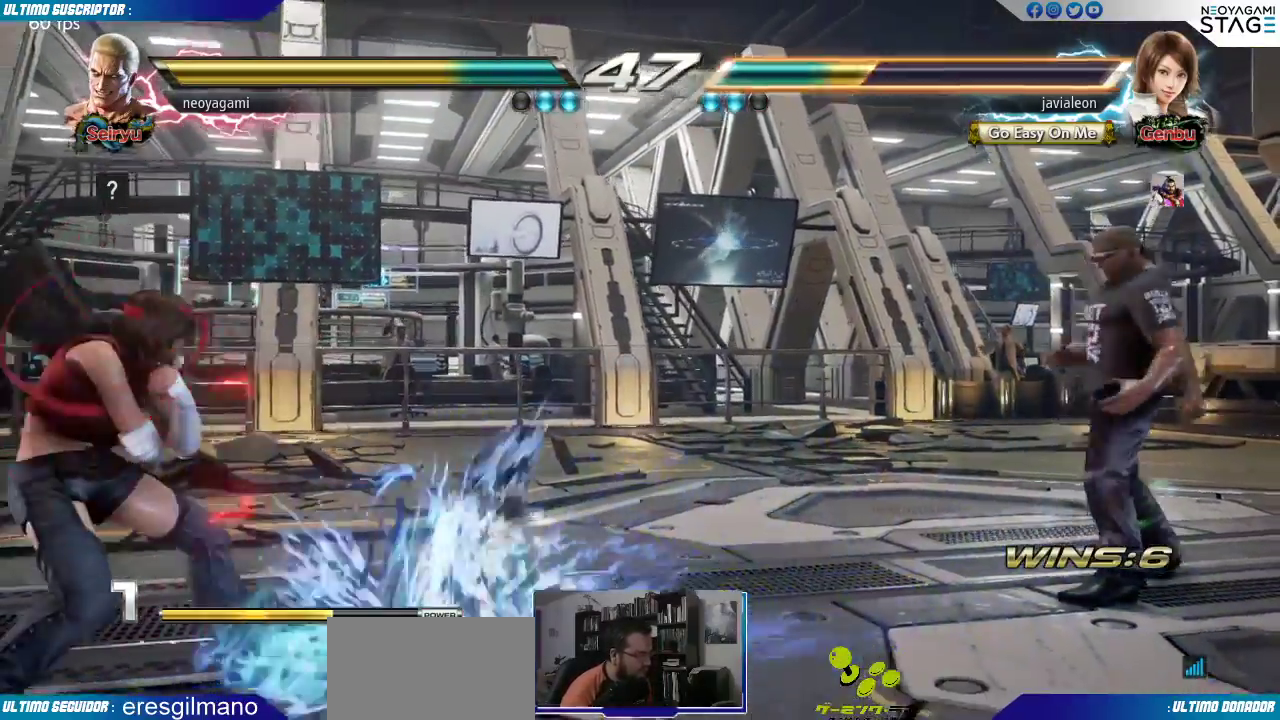
{"dt_ms": 500, "buttons": [], "left_stick": "center", "events": [[33, "left_stick", "center"], [83, "left_stick", "left"], [267, "left_stick", "center"], [367, "SQUARE", "down"], [433, "SQUARE", "up"]]}
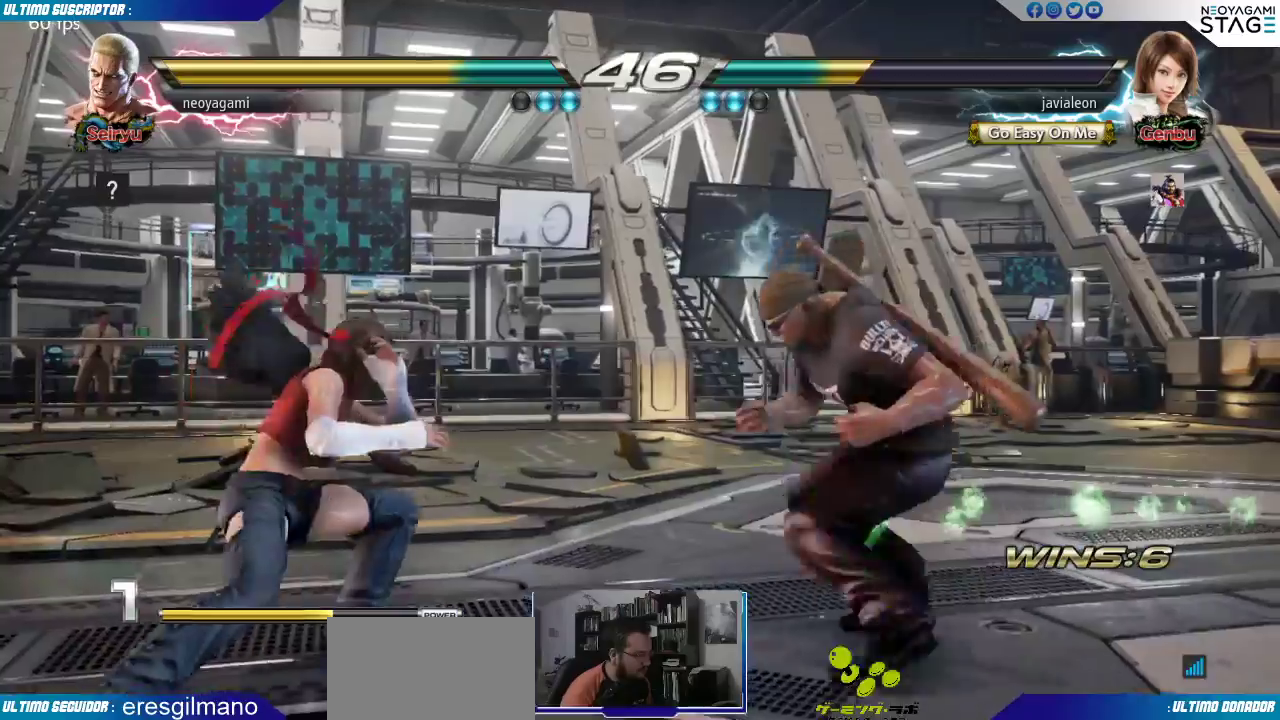
{"dt_ms": 500, "buttons": [], "left_stick": "center", "events": [[200, "left_stick", "right"], [250, "left_stick", "center"], [317, "left_stick", "right"], [467, "left_stick", "center"]]}
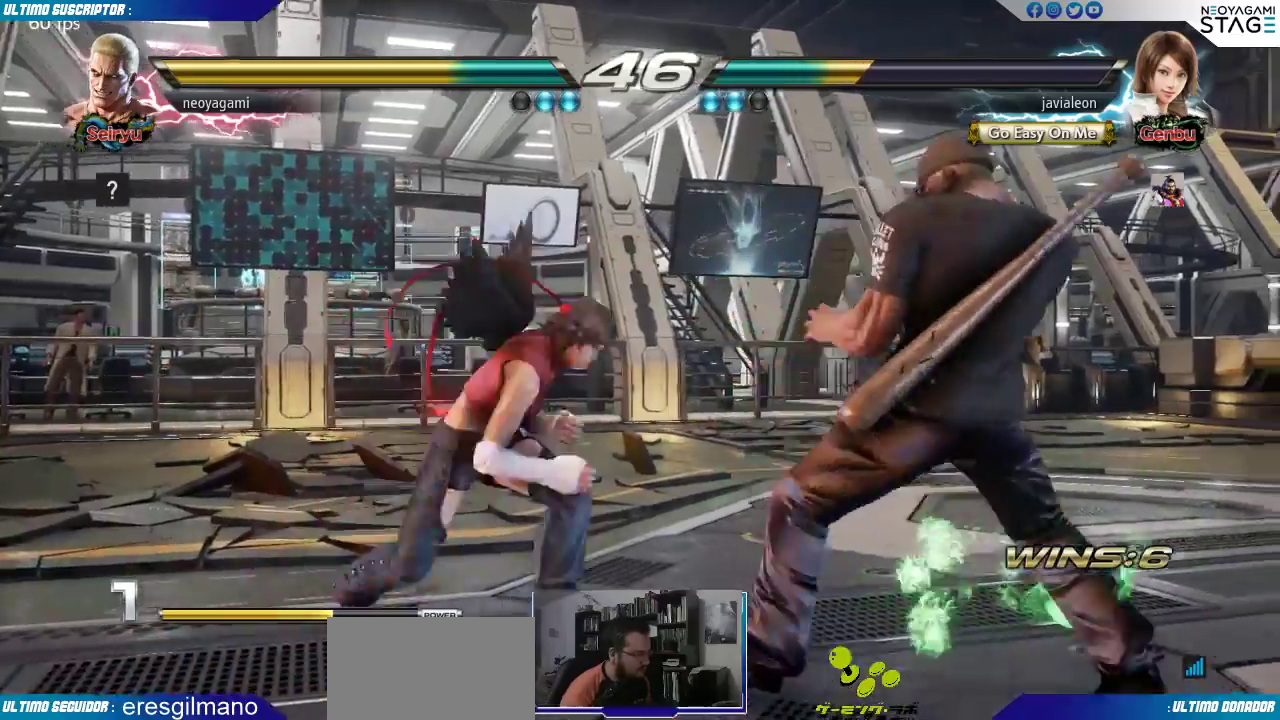
{"dt_ms": 500, "buttons": [], "left_stick": "right", "events": [[67, "left_stick", "left"], [133, "left_stick", "right"], [400, "left_stick", "center"], [450, "left_stick", "right"]]}
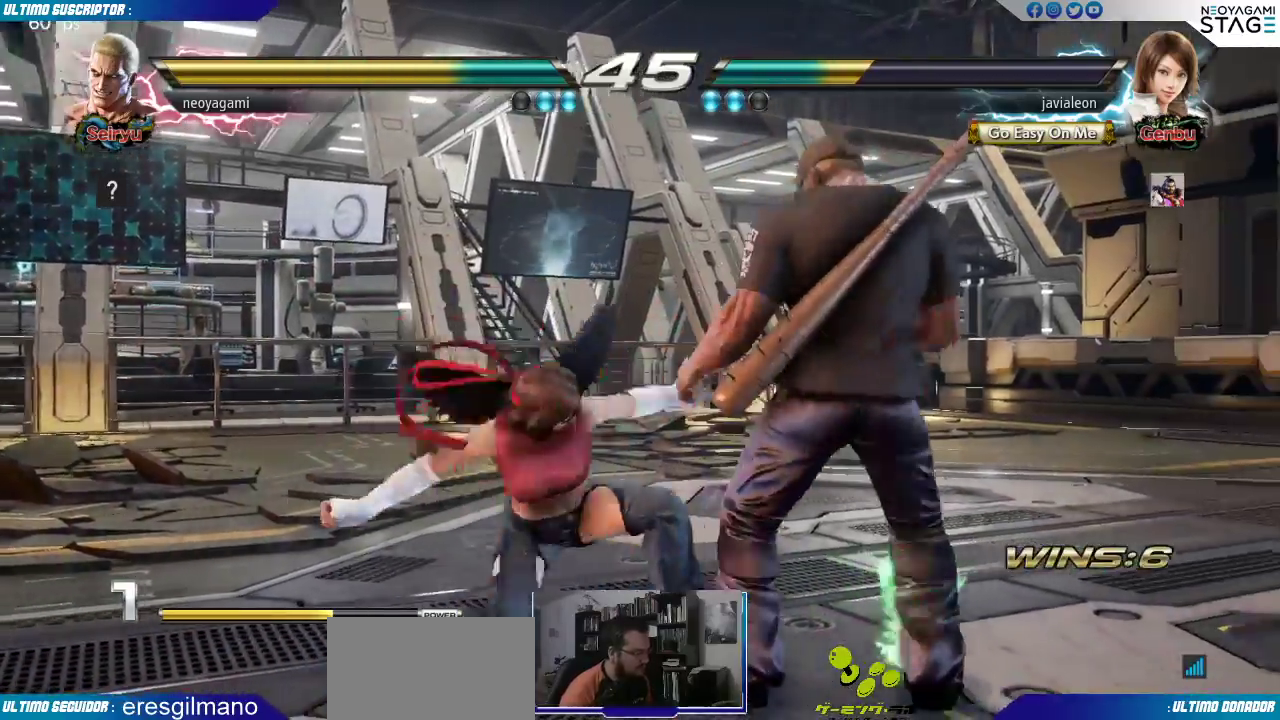
{"dt_ms": 500, "buttons": [], "left_stick": "right", "events": [[33, "left_stick", "down-right"], [350, "left_stick", "center"], [417, "left_stick", "right"]]}
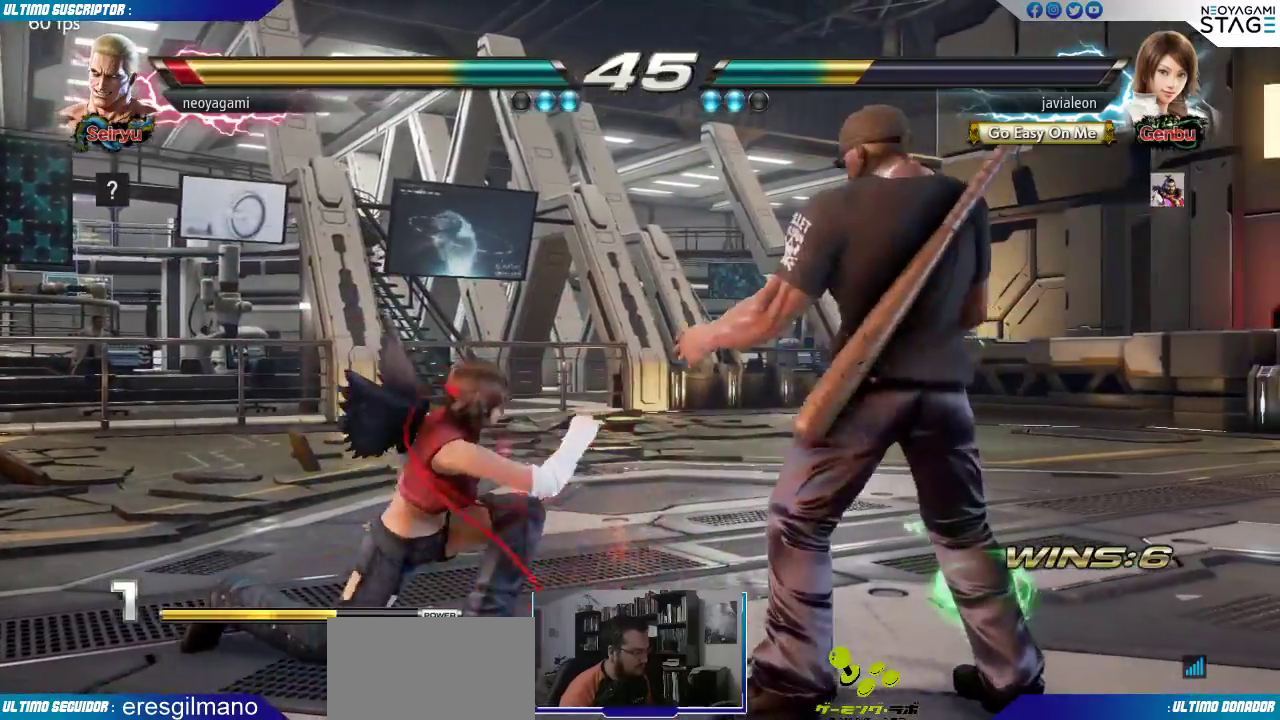
{"dt_ms": 500, "buttons": [], "left_stick": "left", "events": [[67, "left_stick", "center"], [133, "left_stick", "right"], [433, "left_stick", "center"], [483, "left_stick", "left"]]}
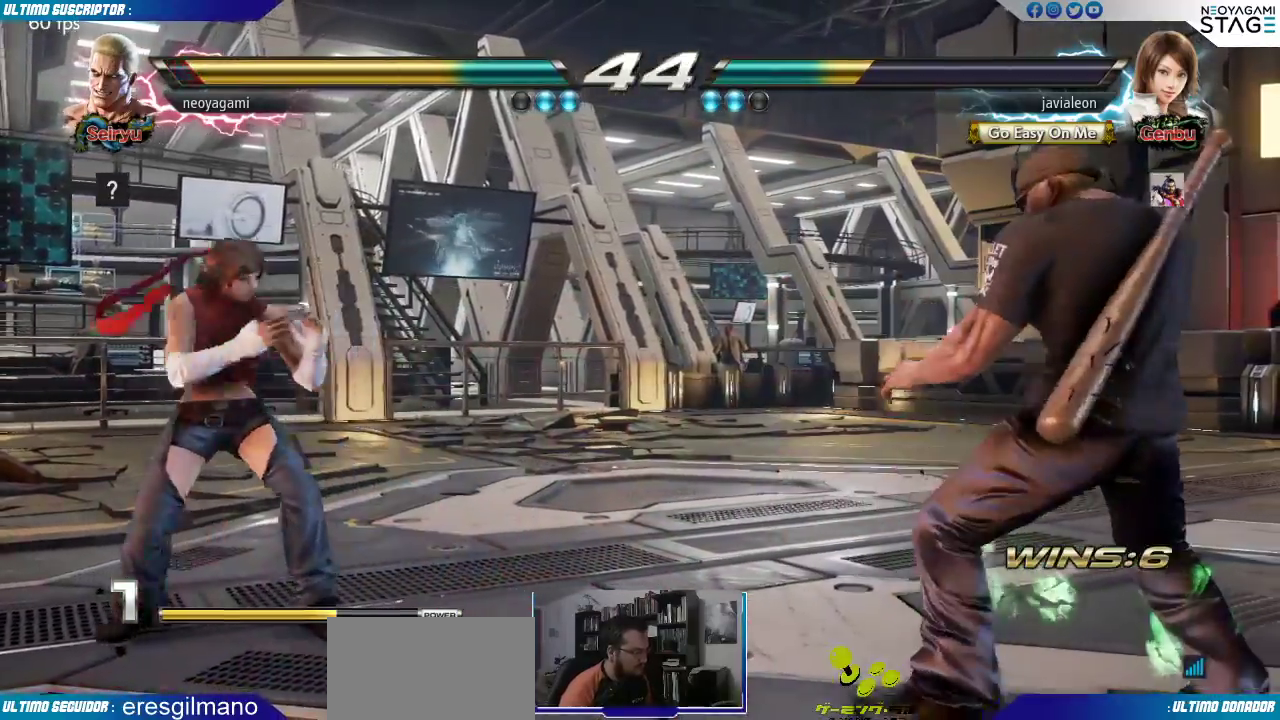
{"dt_ms": 500, "buttons": [], "left_stick": "center"}
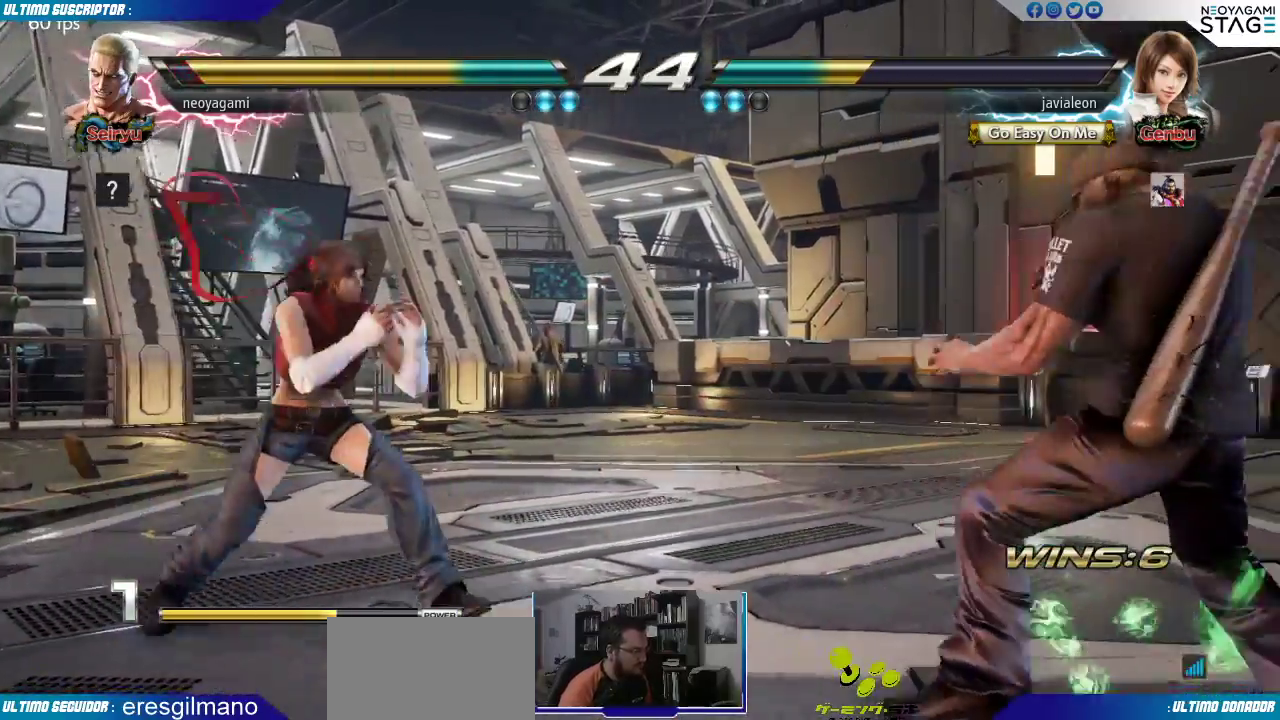
{"dt_ms": 500, "buttons": [], "left_stick": "right", "events": [[67, "left_stick", "left"], [117, "left_stick", "center"], [183, "SQUARE", "down"], [200, "SQUARE", "up"], [483, "left_stick", "right"]]}
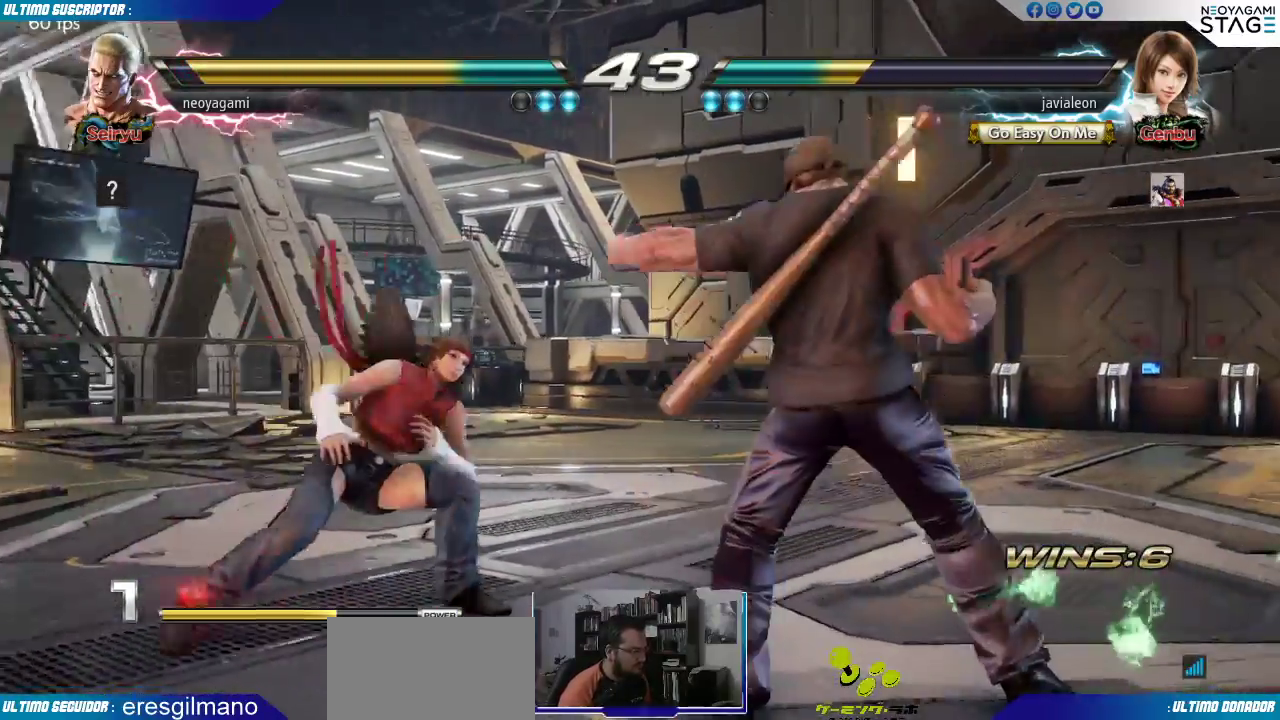
{"dt_ms": 500, "buttons": [], "left_stick": "right", "events": [[33, "left_stick", "center"], [200, "left_stick", "right"]]}
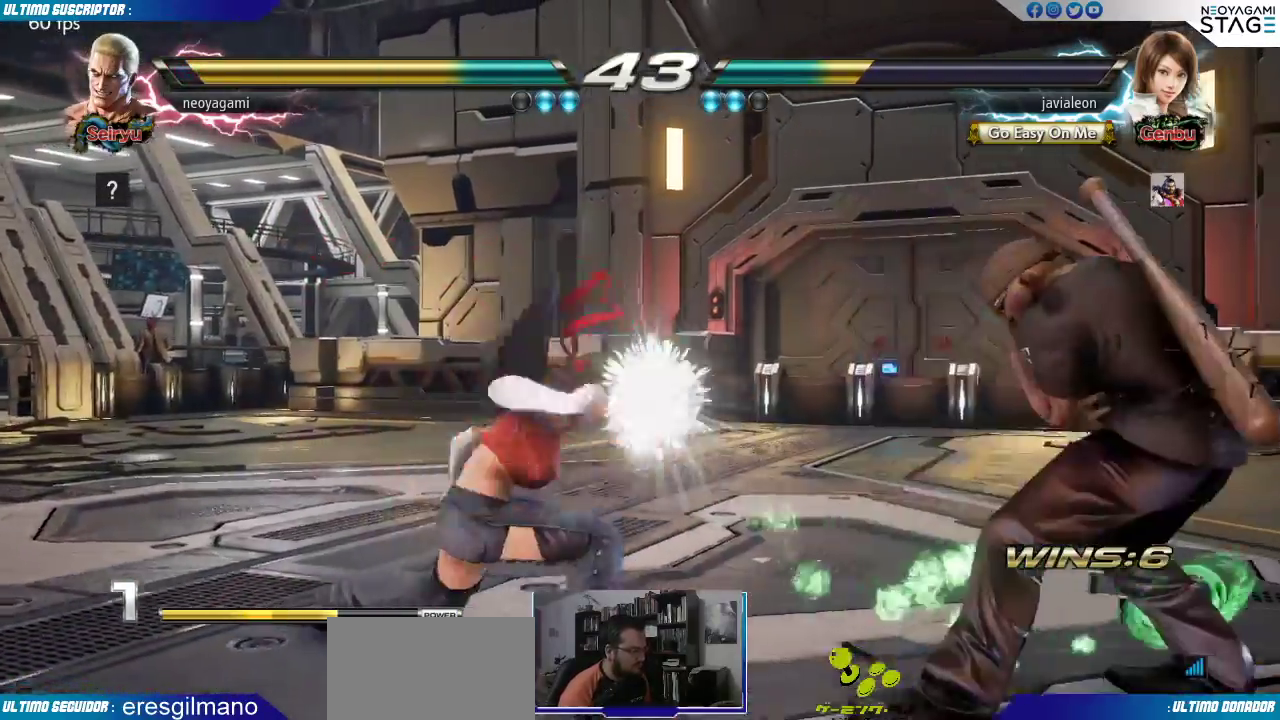
{"dt_ms": 500, "buttons": [], "left_stick": "right", "events": [[433, "left_stick", "center"], [500, "left_stick", "right"]]}
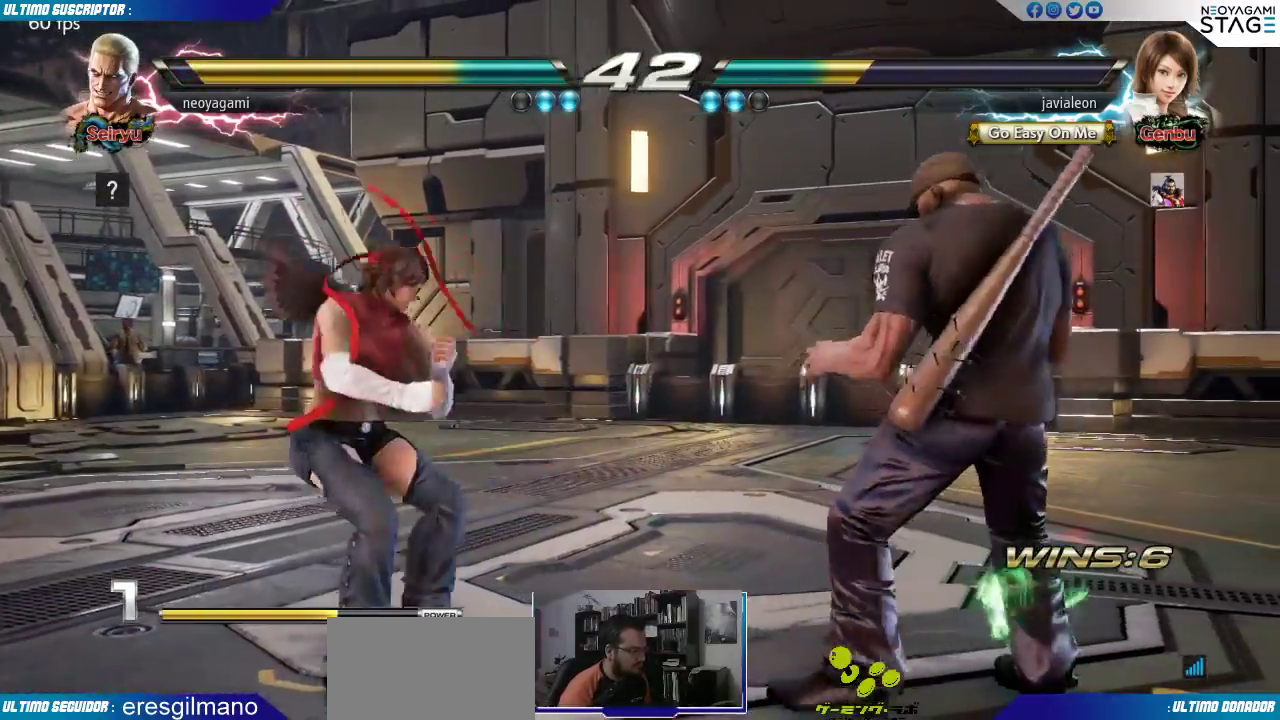
{"dt_ms": 500, "buttons": [], "left_stick": "right"}
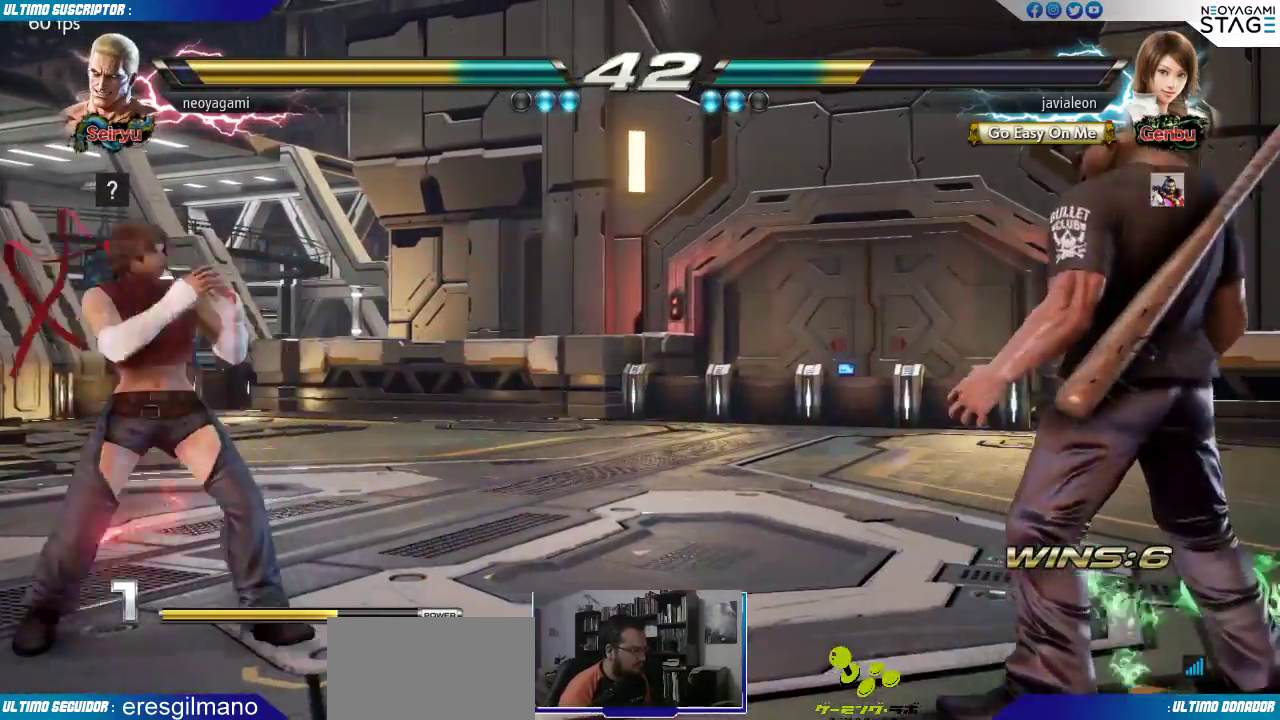
{"dt_ms": 500, "buttons": [], "left_stick": "center", "events": [[17, "left_stick", "center"], [67, "left_stick", "right"], [133, "left_stick", "center"], [183, "left_stick", "left"], [267, "left_stick", "center"], [317, "left_stick", "left"], [483, "left_stick", "center"]]}
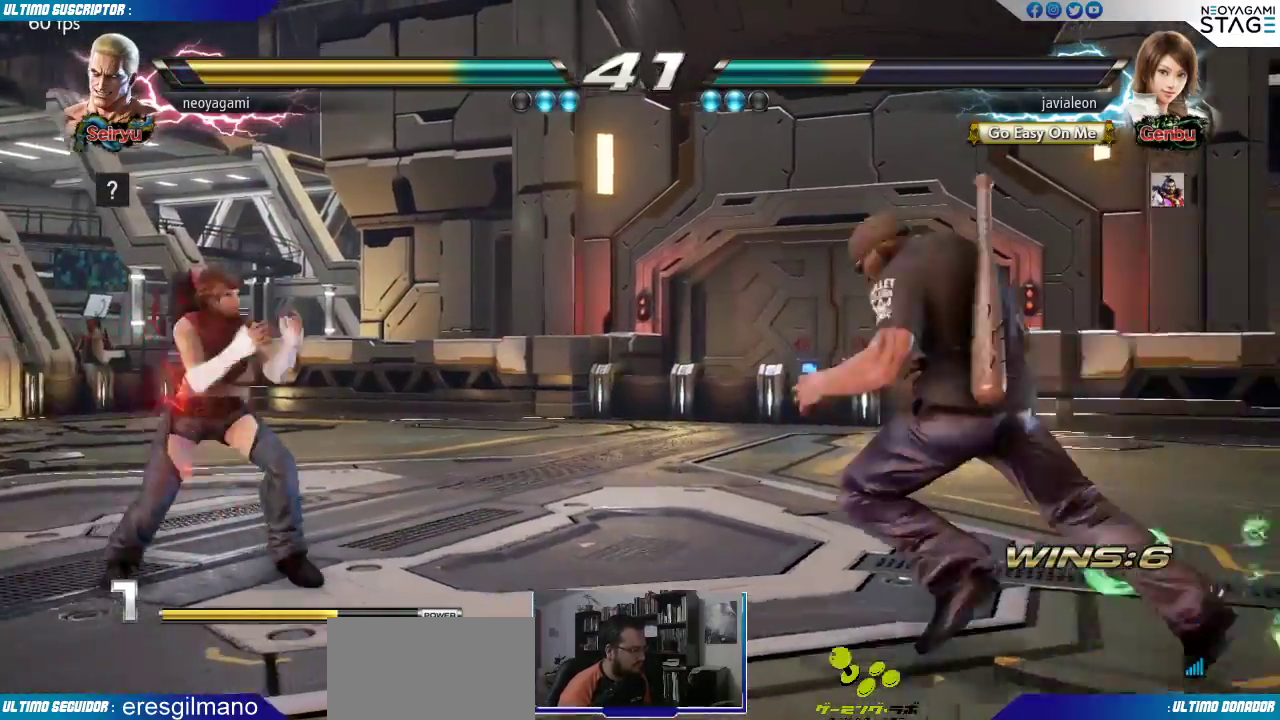
{"dt_ms": 500, "buttons": [], "left_stick": "center", "events": [[33, "SQUARE", "down"], [67, "SQUARE", "up"]]}
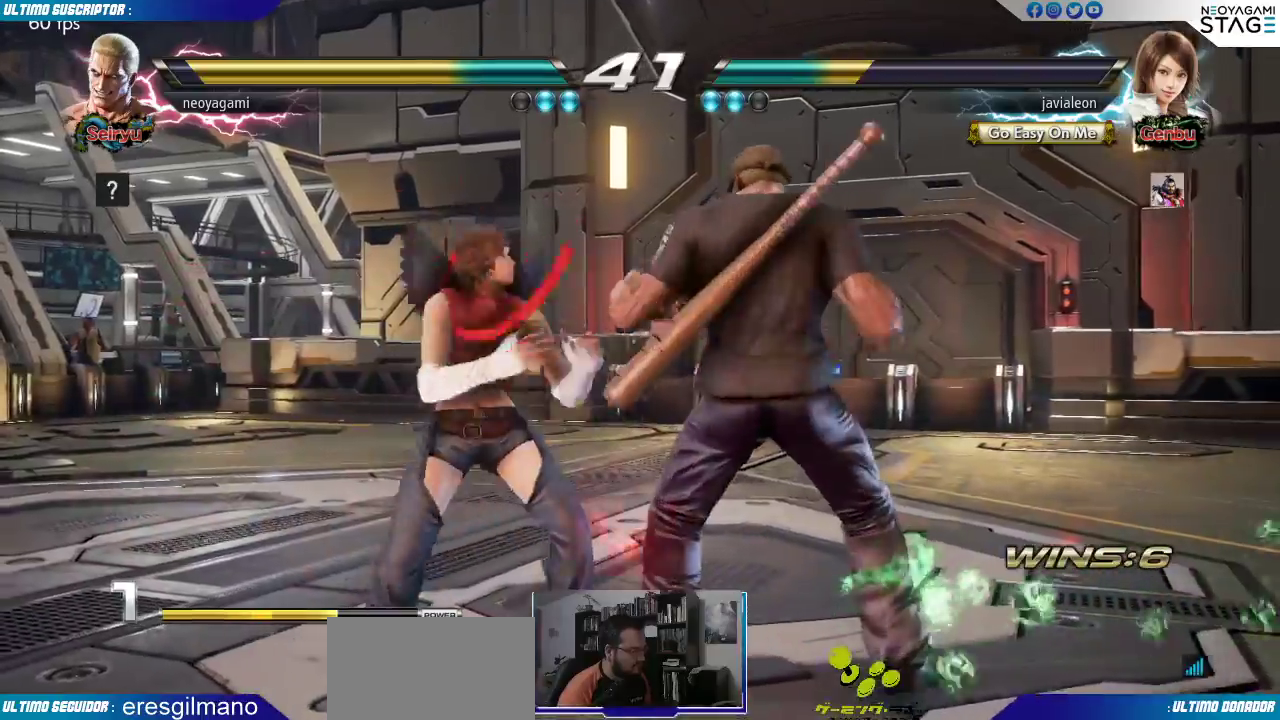
{"dt_ms": 500, "buttons": [], "left_stick": "center"}
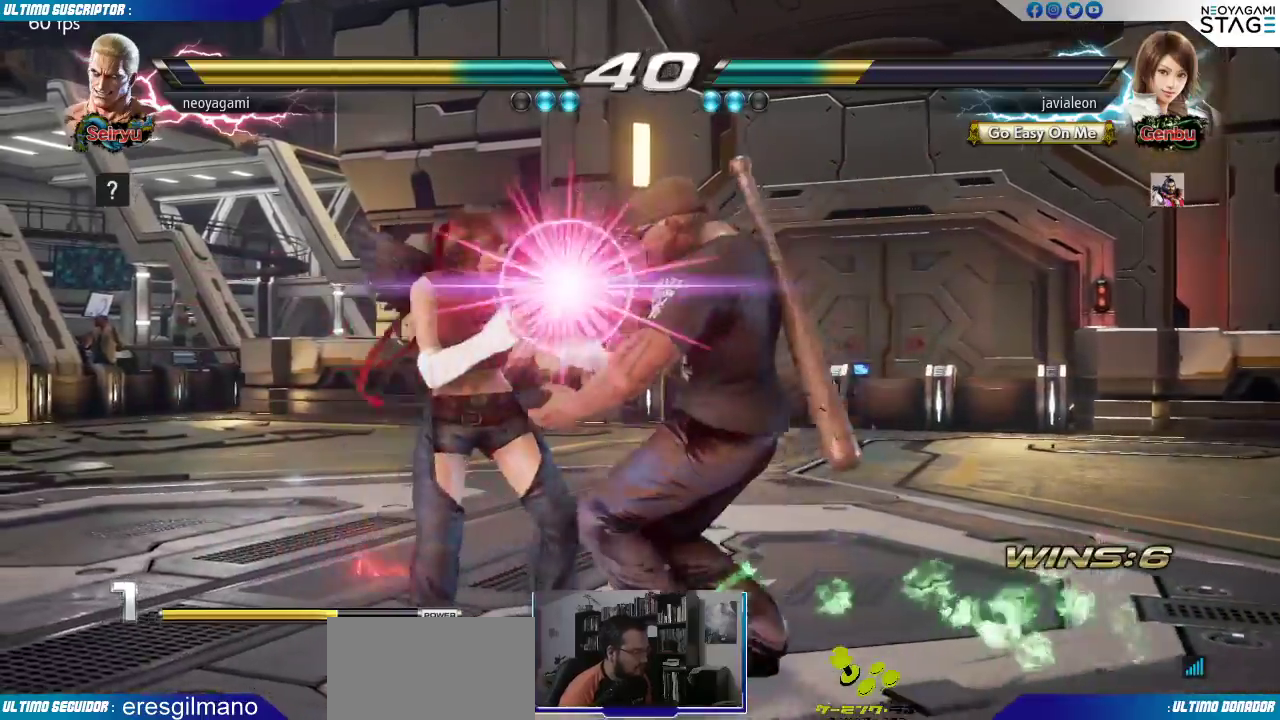
{"dt_ms": 500, "buttons": [], "left_stick": "center", "events": []}
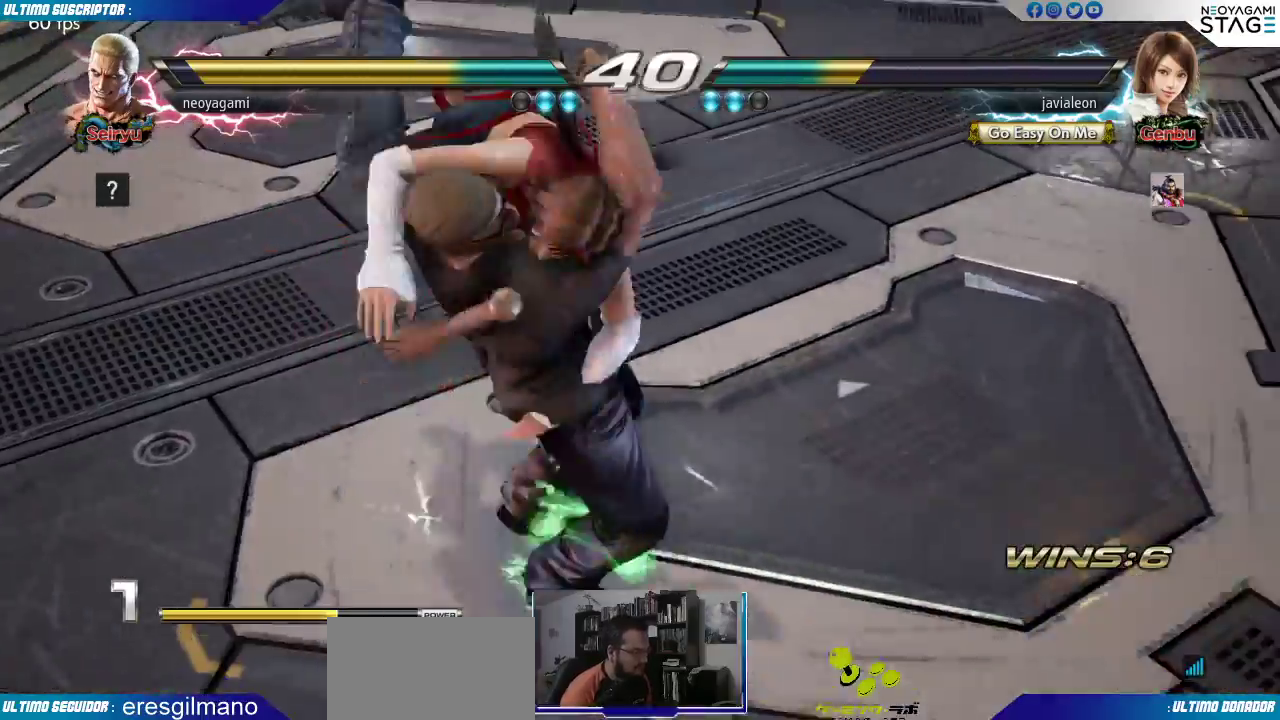
{"dt_ms": 500, "buttons": [], "left_stick": "center", "events": [[183, "SQUARE", "down"], [383, "SQUARE", "up"]]}
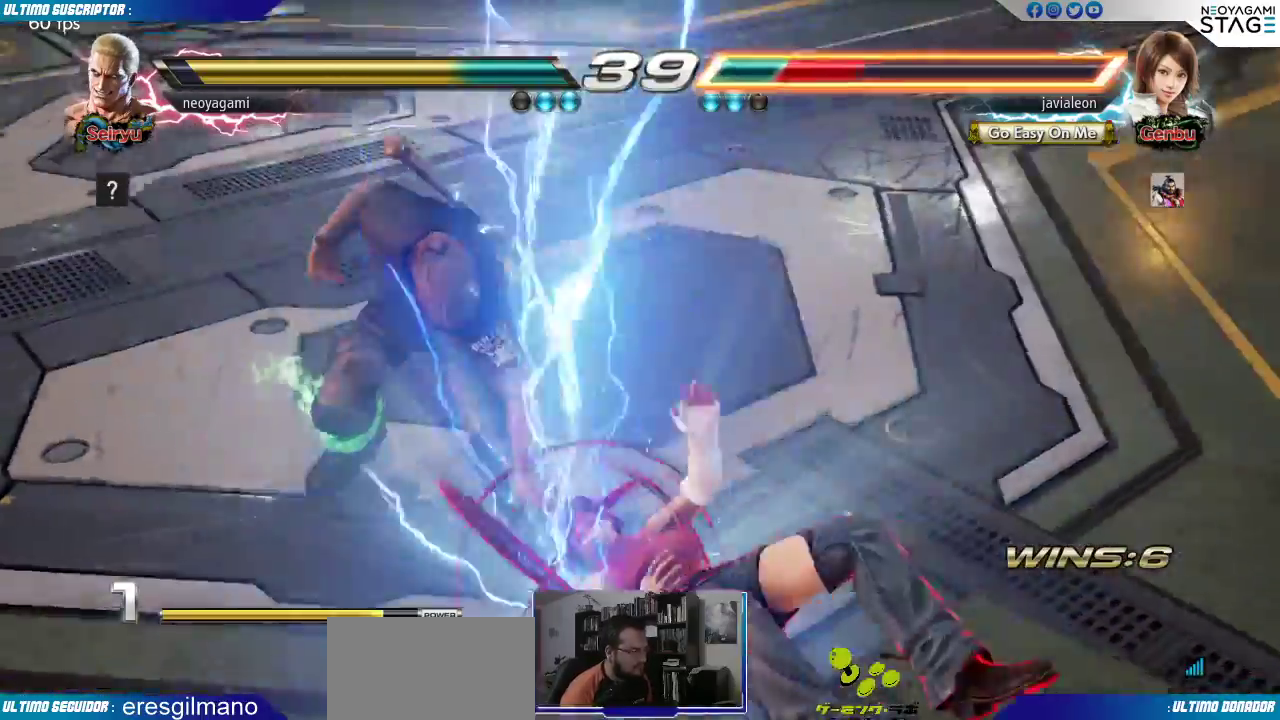
{"dt_ms": 500, "buttons": [], "left_stick": "center", "events": [[50, "SQUARE", "down"], [133, "SQUARE", "up"]]}
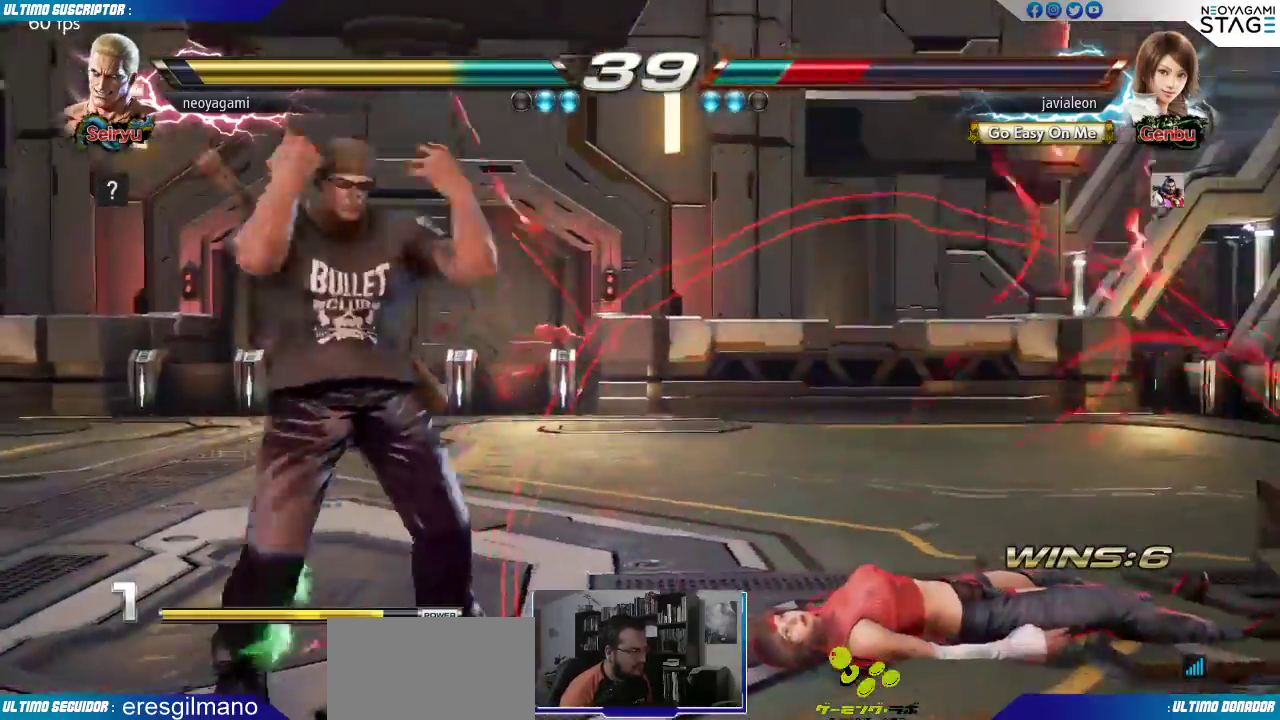
{"dt_ms": 1000, "buttons": [], "left_stick": "center"}
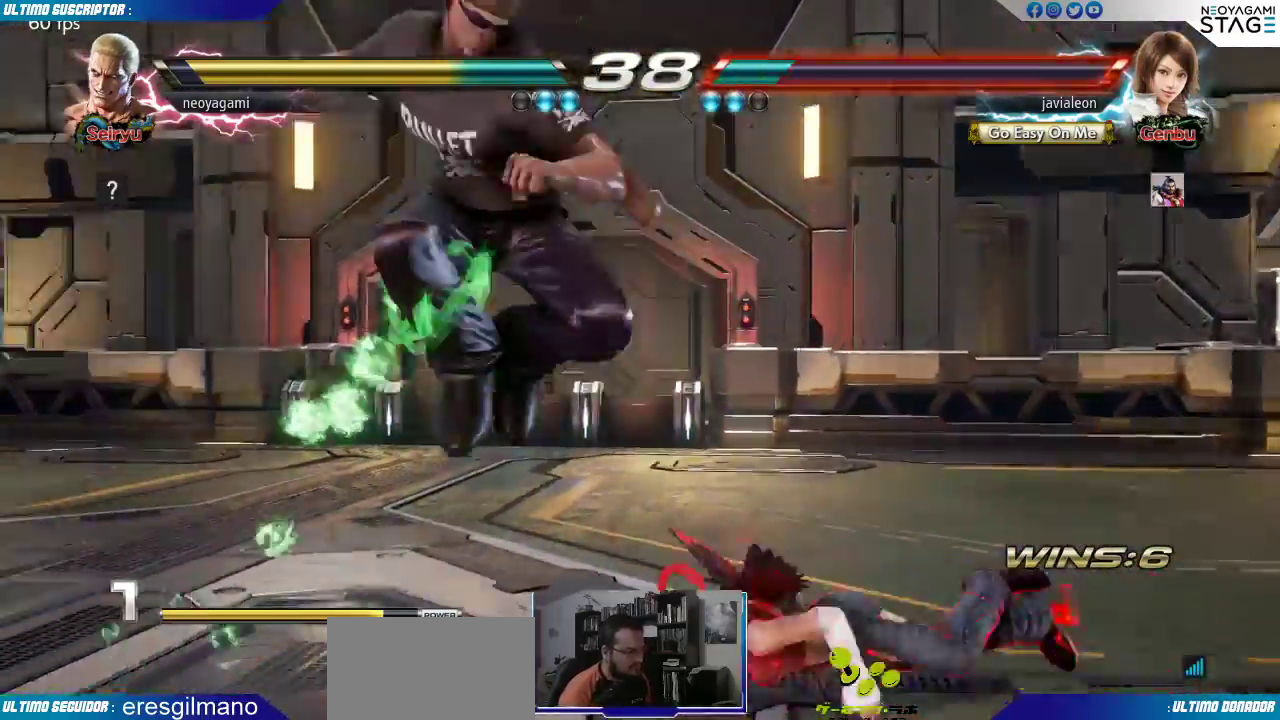
{"dt_ms": 500, "buttons": [], "left_stick": "center", "events": []}
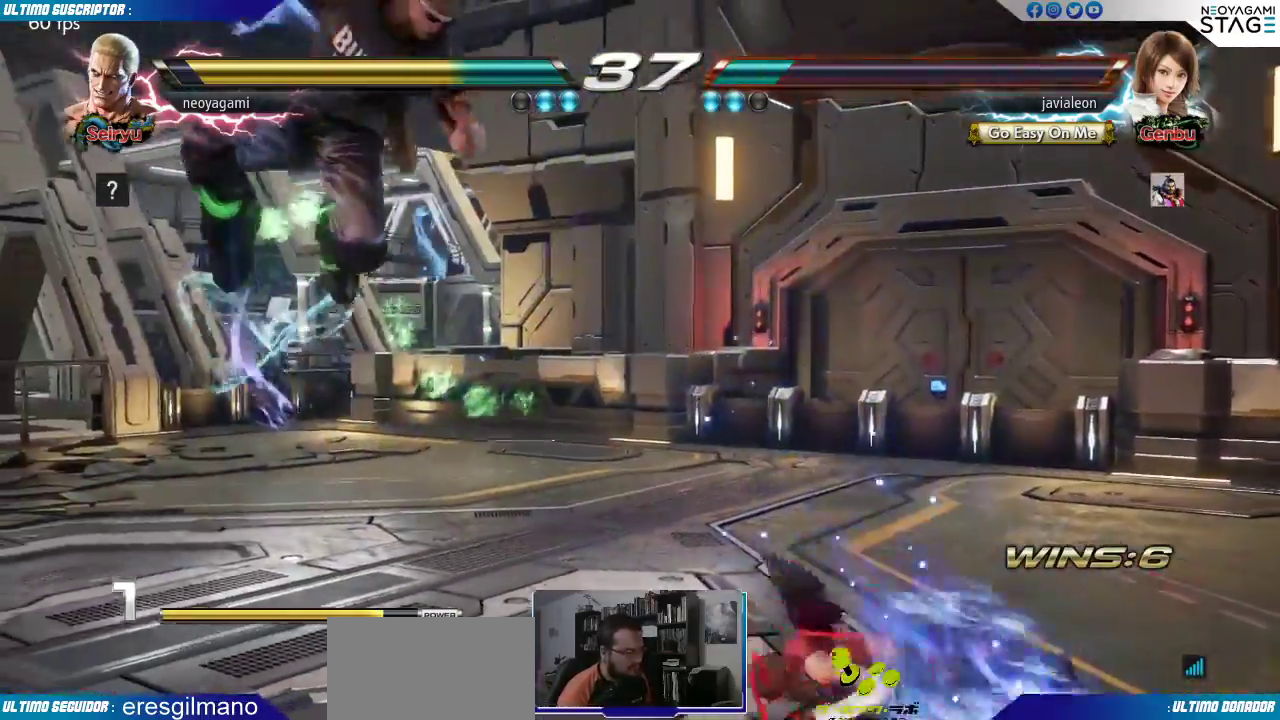
{"dt_ms": 500, "buttons": [], "left_stick": "up", "events": [[500, "left_stick", "up"]]}
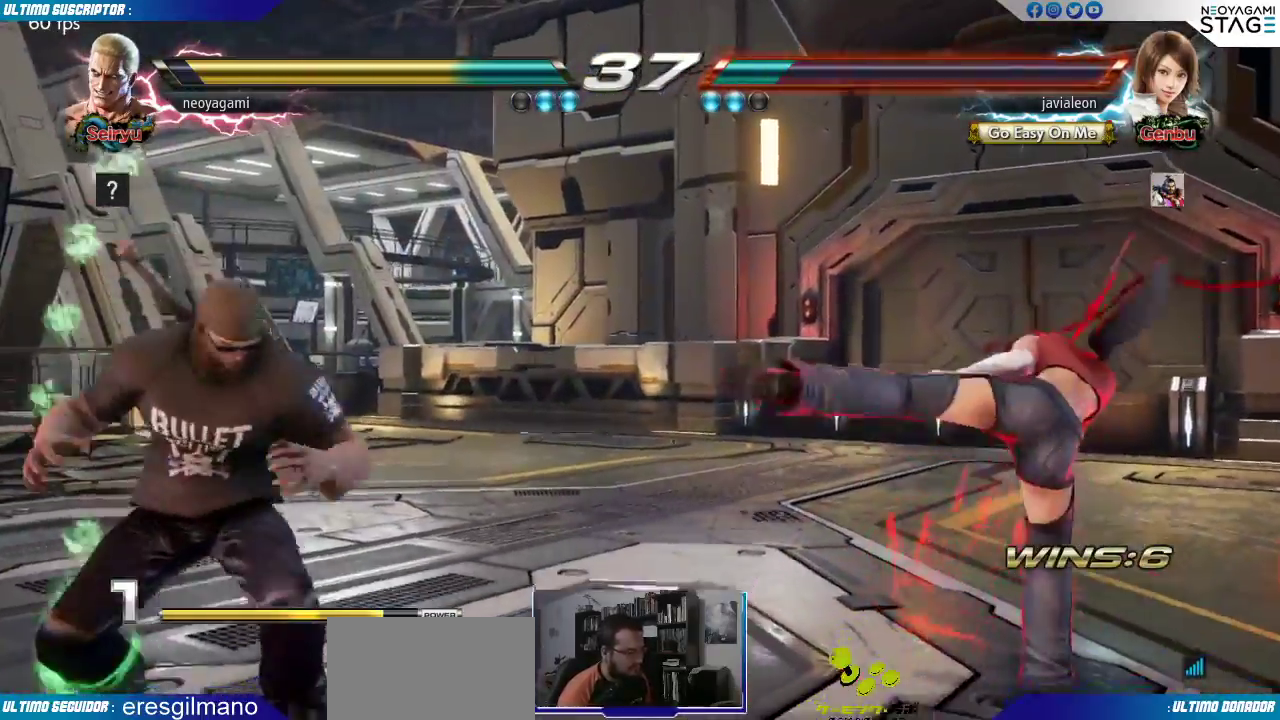
{"dt_ms": 500, "buttons": [], "left_stick": "center", "events": [[33, "left_stick", "up-right"], [250, "left_stick", "down-right"], [333, "left_stick", "down-left"], [383, "left_stick", "left"], [400, "SQUARE", "down"], [450, "SQUARE", "up"], [483, "left_stick", "center"]]}